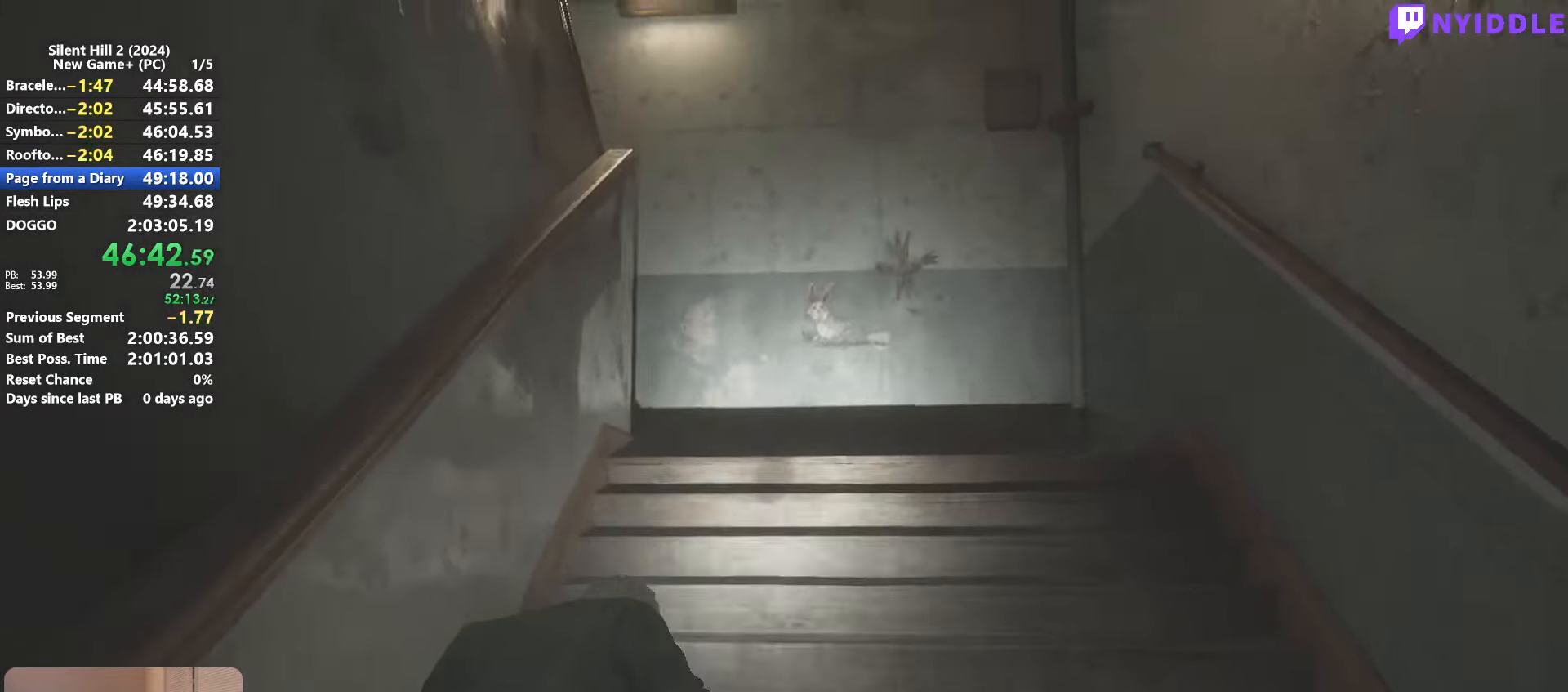
Gameplay with keyboard and mouse; each line is a JSON object with the keys and mouse buttons held at the frame after it. "events" lists presses ("down") and releases ("up") of "1", "2", "3", "4", "5", "a", "alt", "c", "ctrl", "d", "e", "f", "g", "q", "r", "s", "shift", "space", "tab", "v", "w", "x", "z", "mouse_left", "mouse_right", "mouse_mb4", "mouse_wheel_up" and "mouse_wheel_down" between this image and that frame as [ms after this image, input, new state], when the widget could be followed in between. "mouse_left", "mouse_right", "mouse_mb4", "mouse_wheel_up", "mouse_wheel_down" = the "left", "right", "mb4", "wheel_up", "wheel_down" buttons of the "mouse" list. No other keys are recorded. Not read: mouse_move.
{"keys": ["shift", "w"], "mouse": [], "events": []}
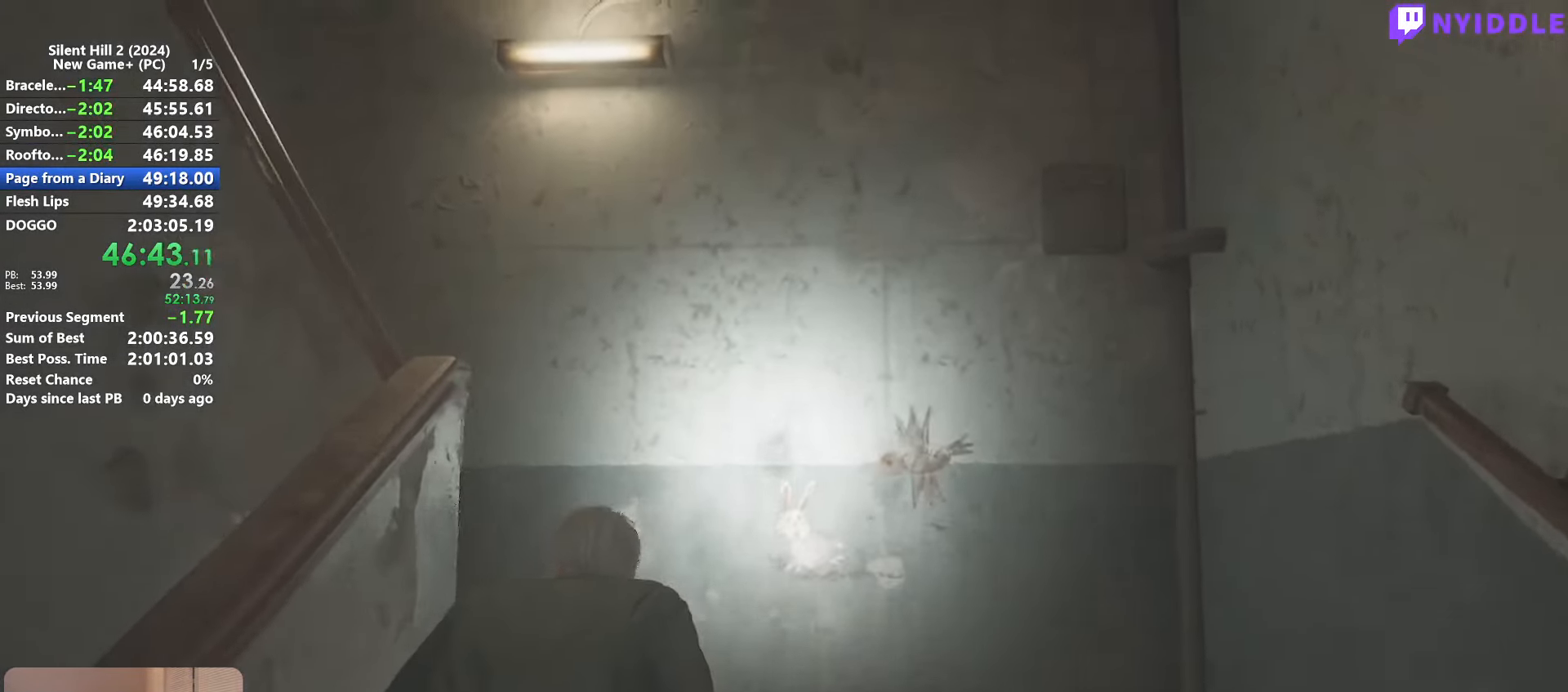
{"keys": ["shift", "w"], "mouse": [], "events": []}
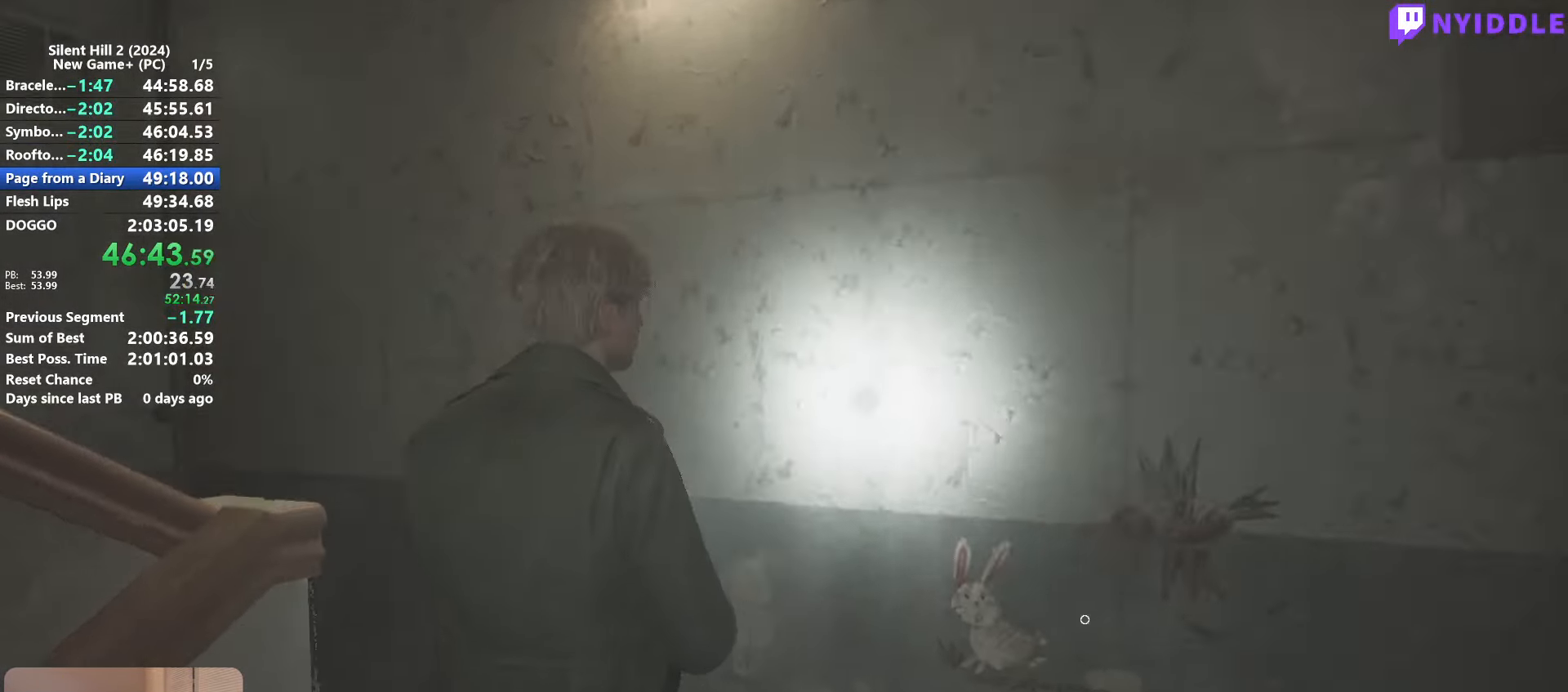
{"keys": ["shift", "w"], "mouse": [], "events": []}
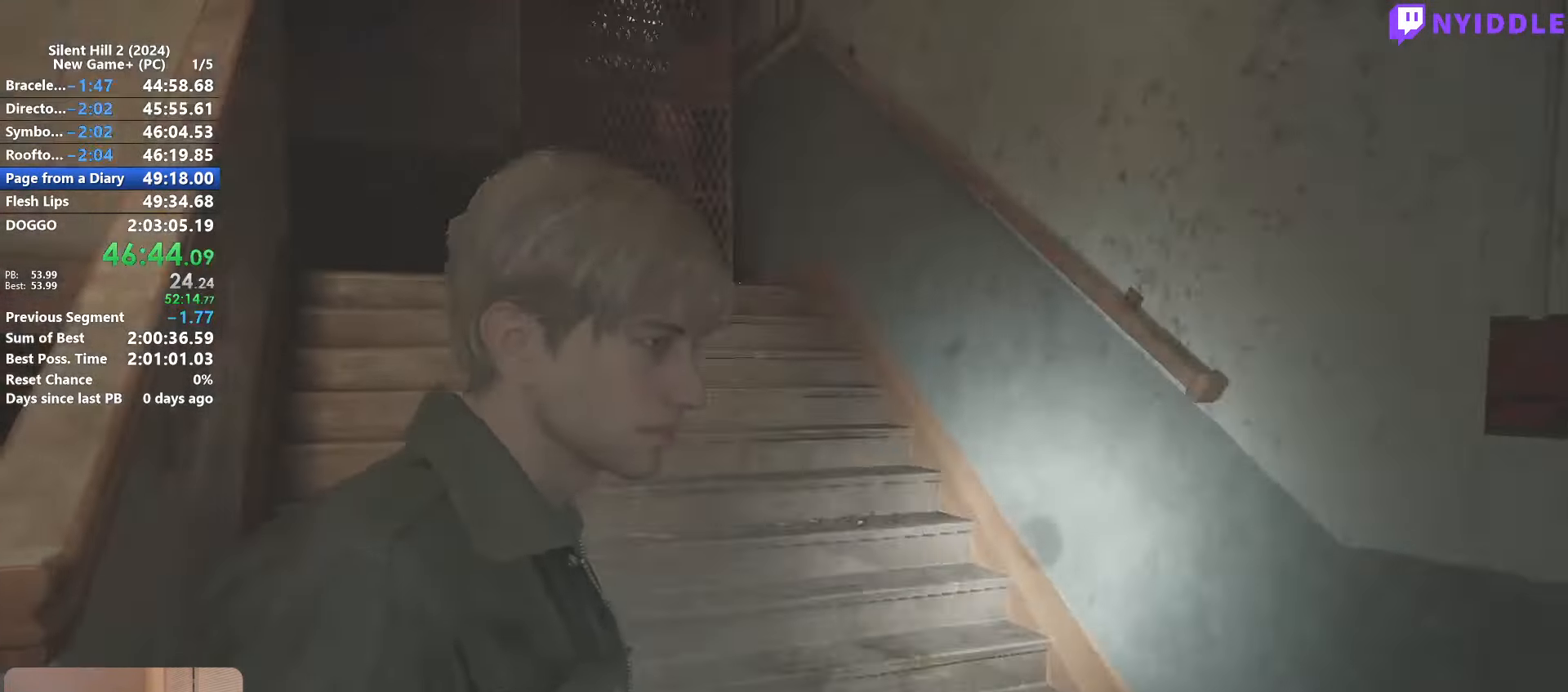
{"keys": ["shift", "w"], "mouse": [], "events": [[217, "space", "down"], [250, "space", "up"]]}
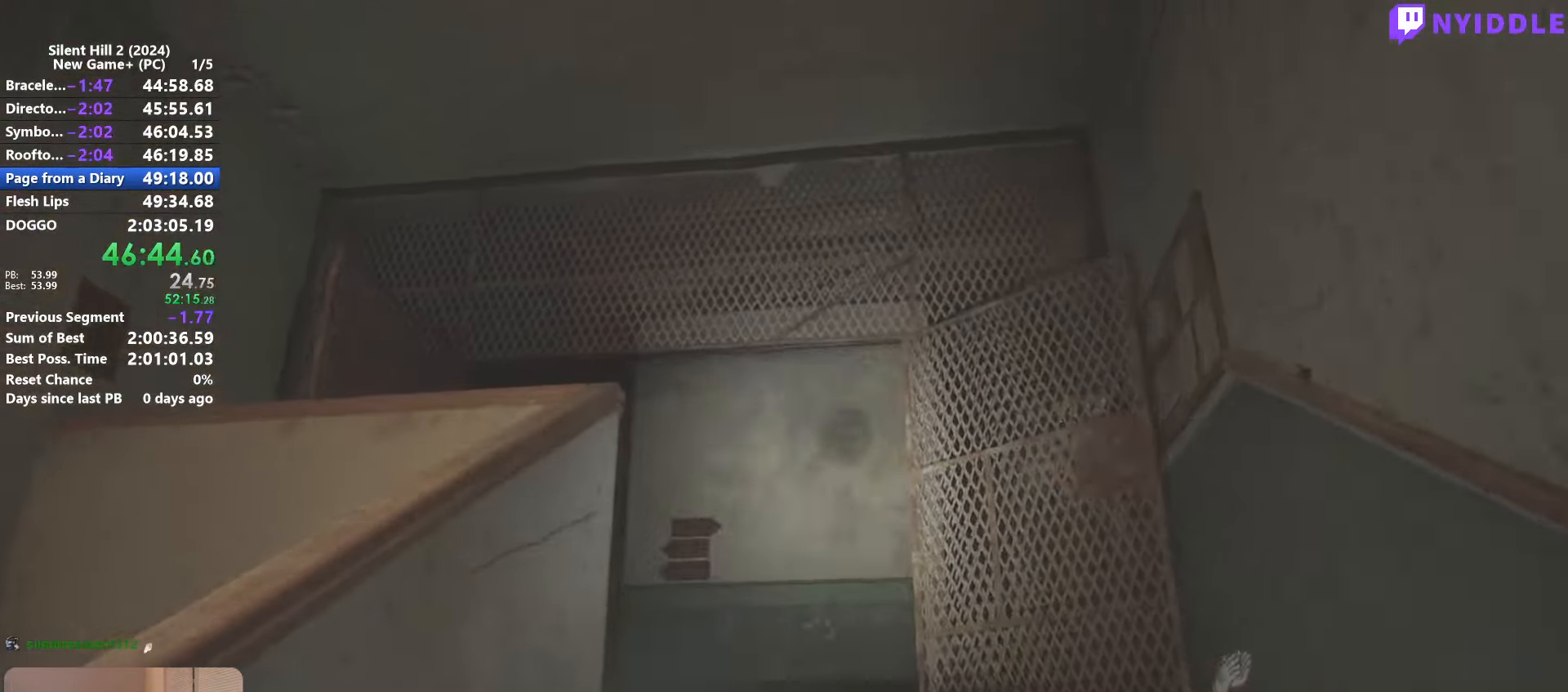
{"keys": ["shift", "w"], "mouse": [], "events": []}
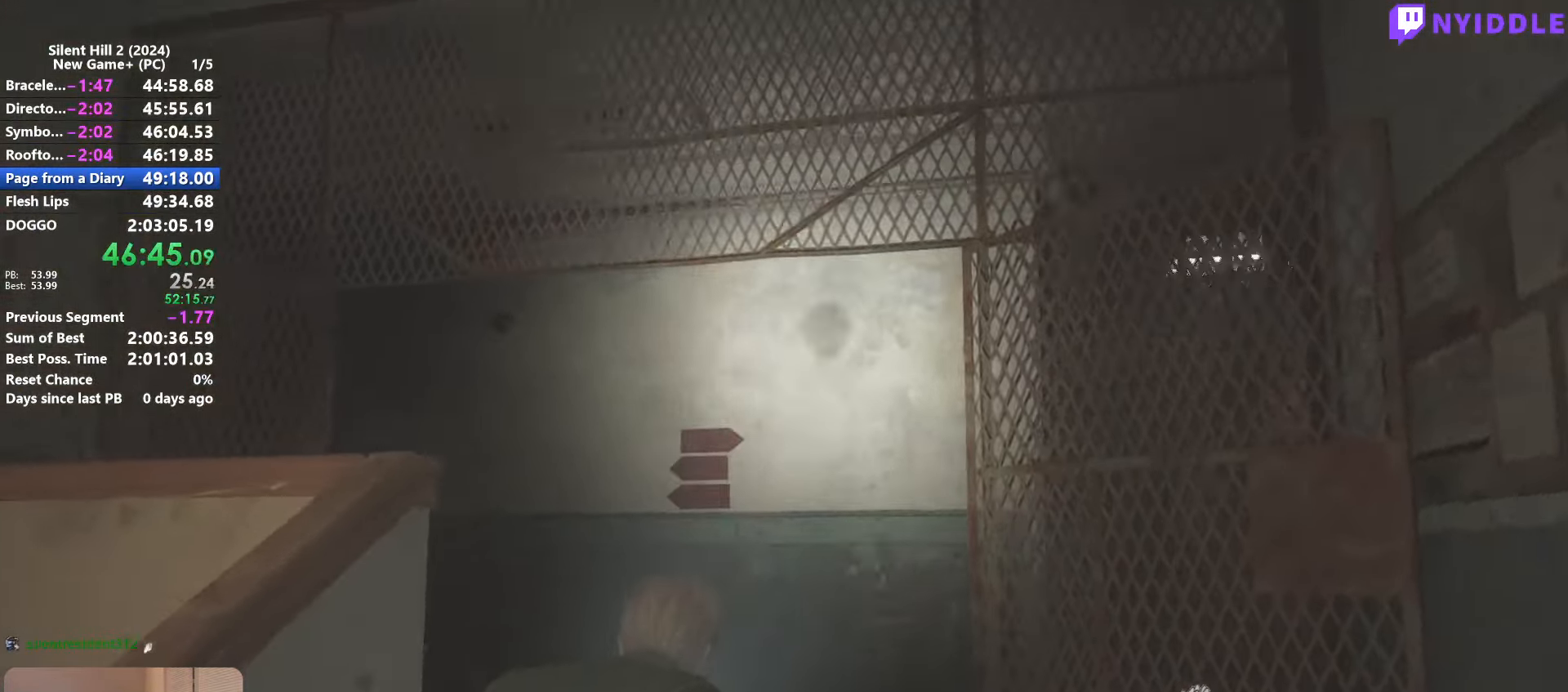
{"keys": ["shift", "w"], "mouse": [], "events": []}
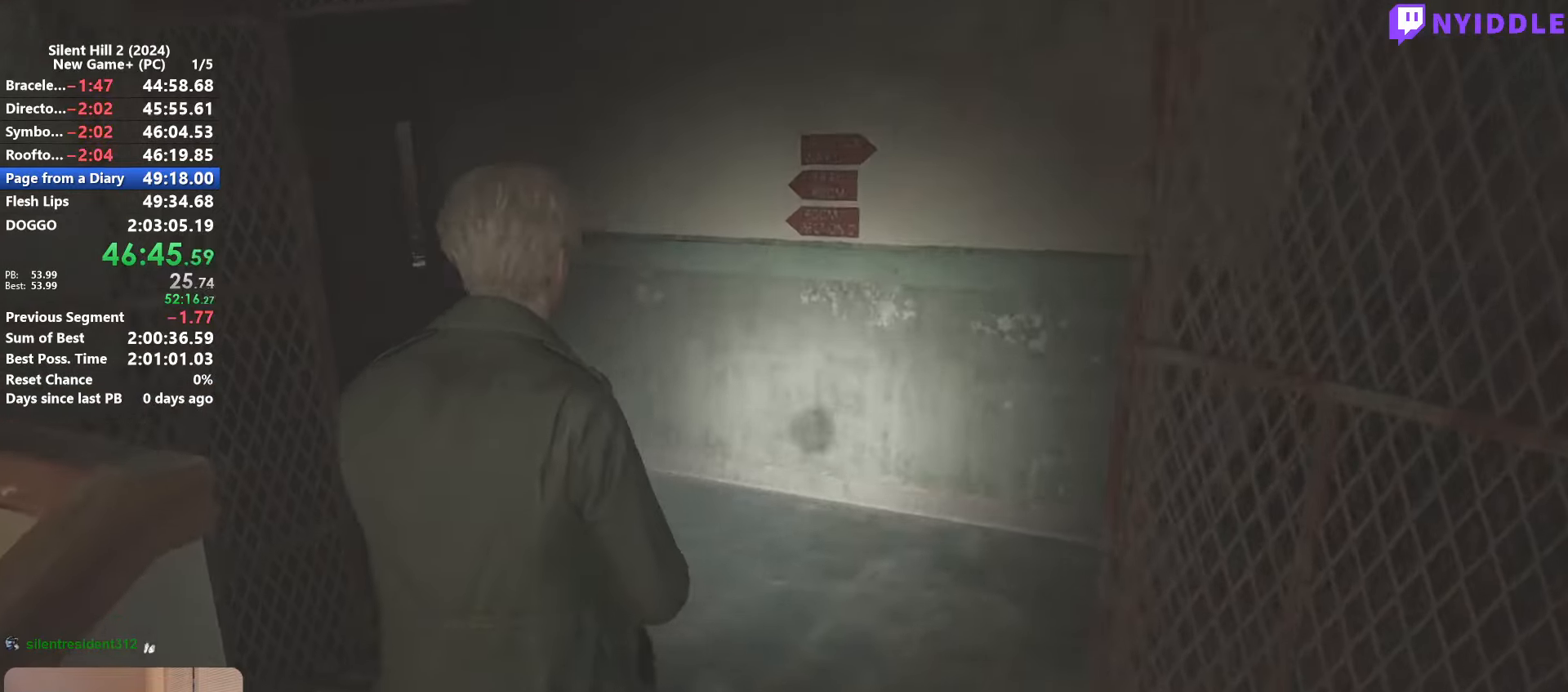
{"keys": ["shift", "w"], "mouse": [], "events": []}
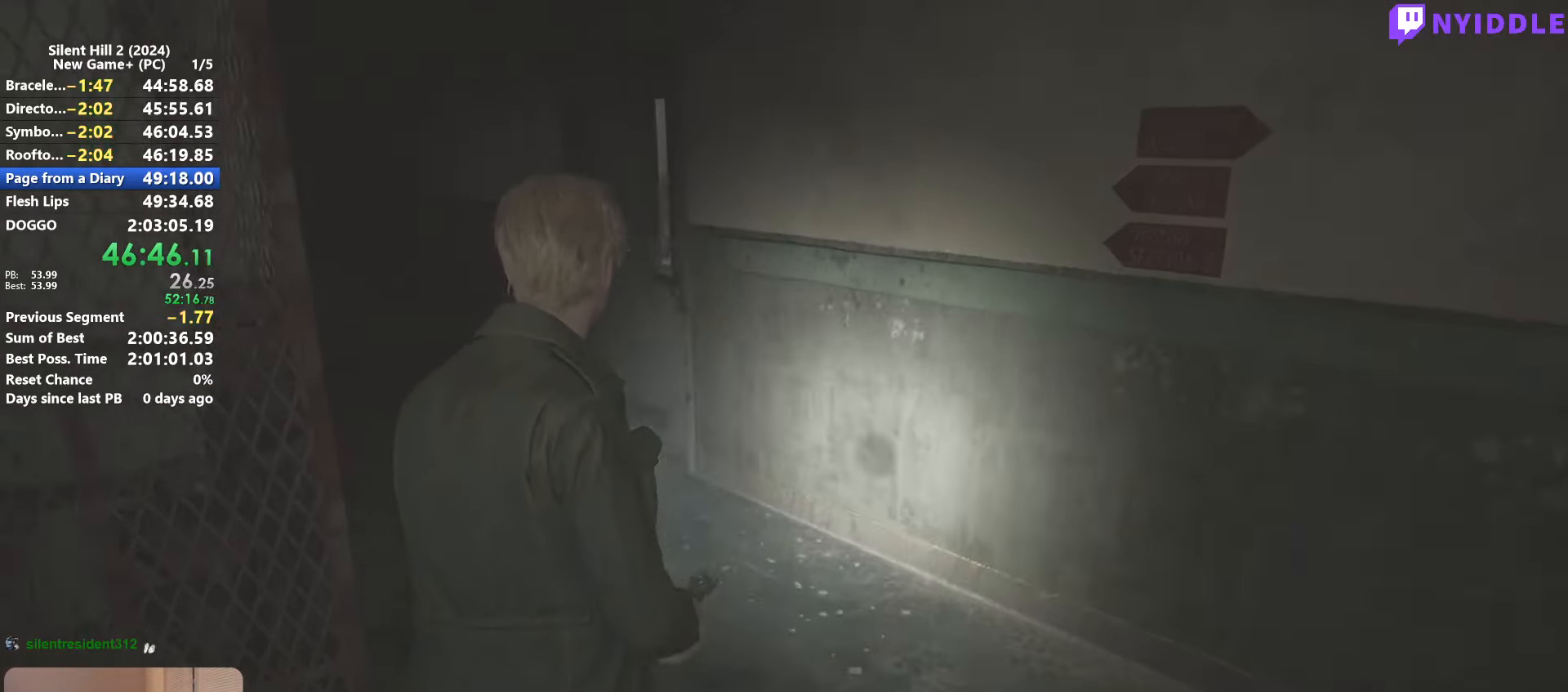
{"keys": ["shift", "w"], "mouse": [], "events": []}
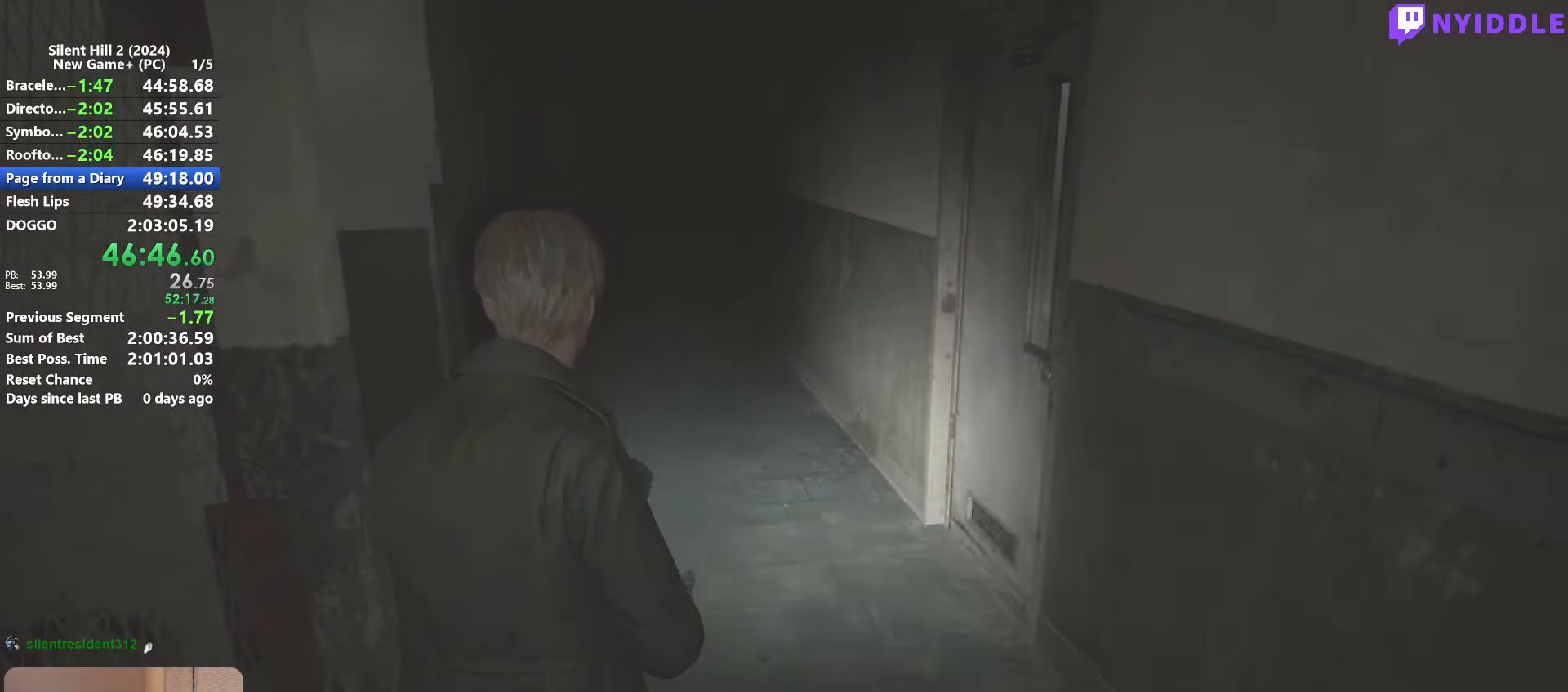
{"keys": ["shift", "w"], "mouse": [], "events": []}
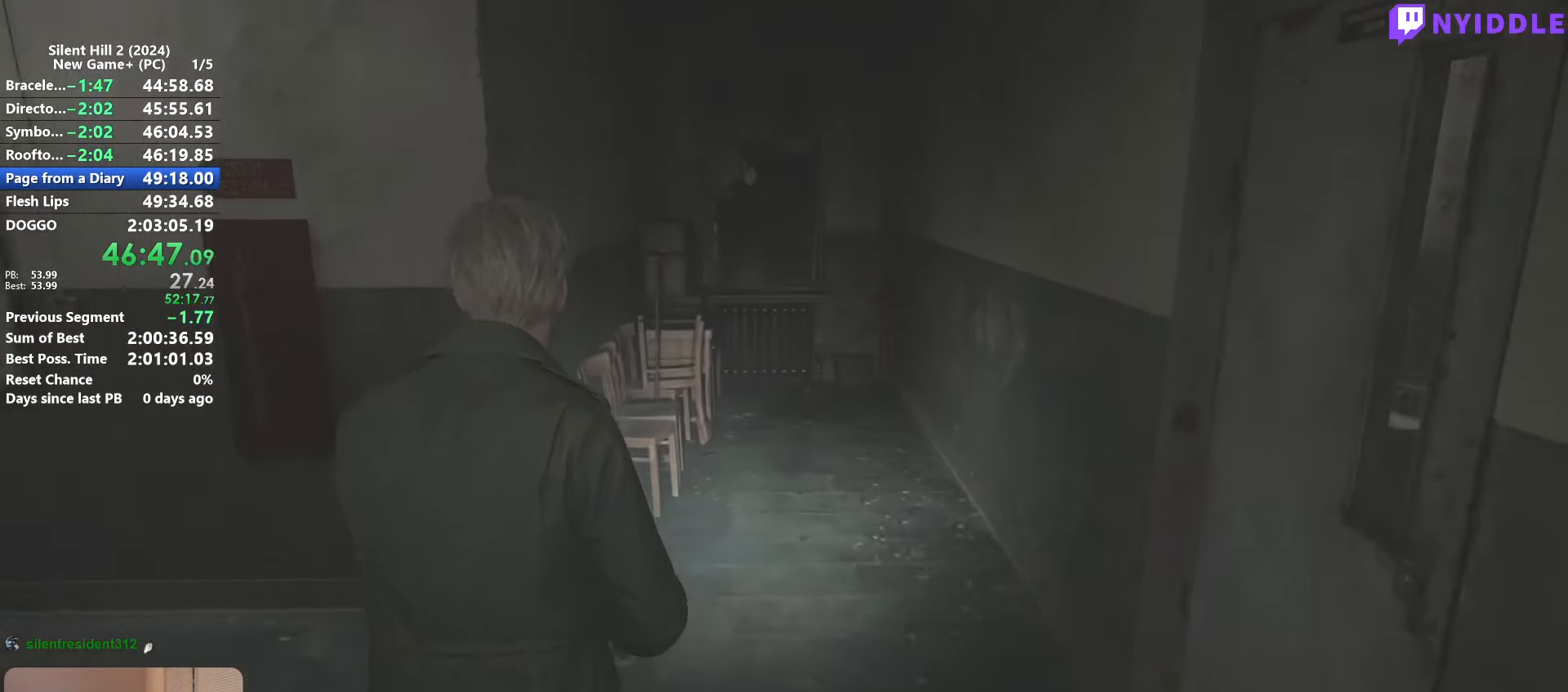
{"keys": ["shift", "w"], "mouse": [], "events": []}
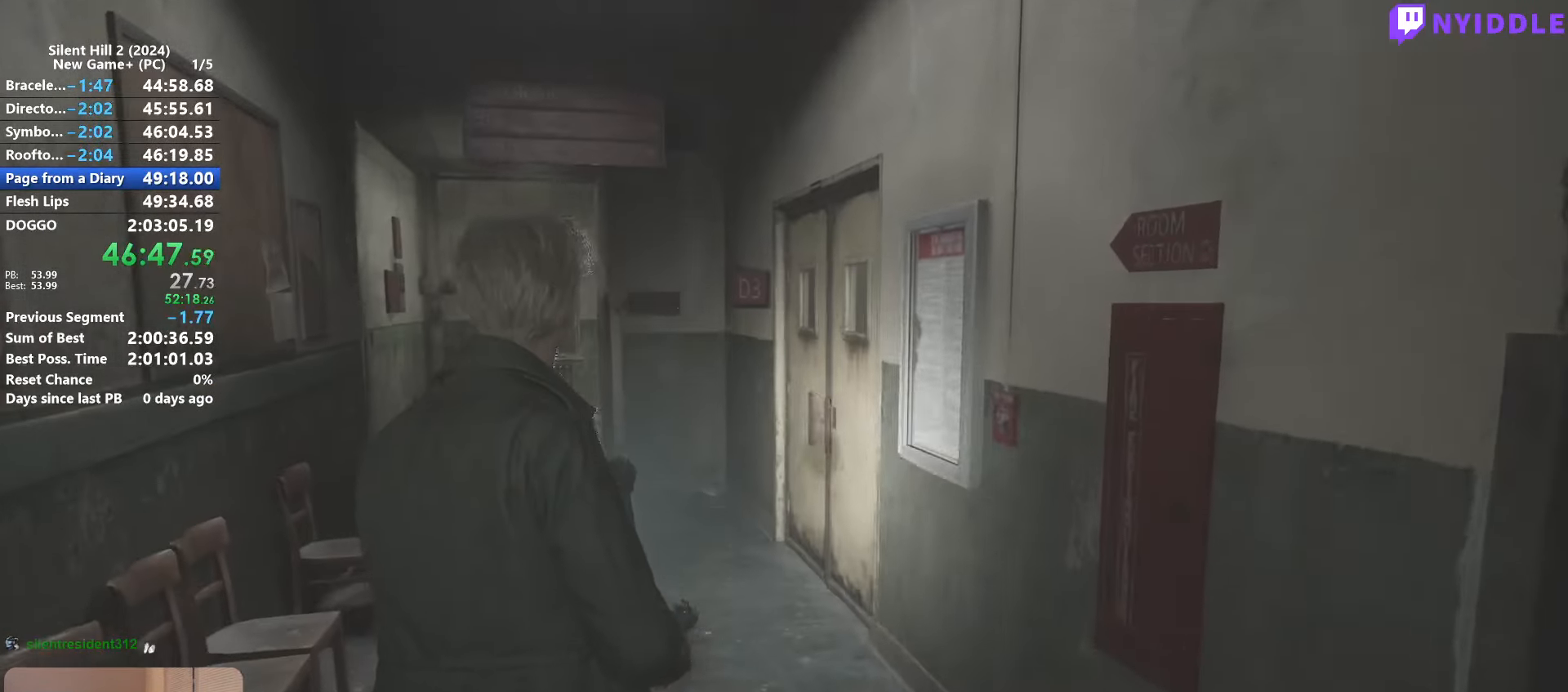
{"keys": ["shift", "w"], "mouse": [], "events": []}
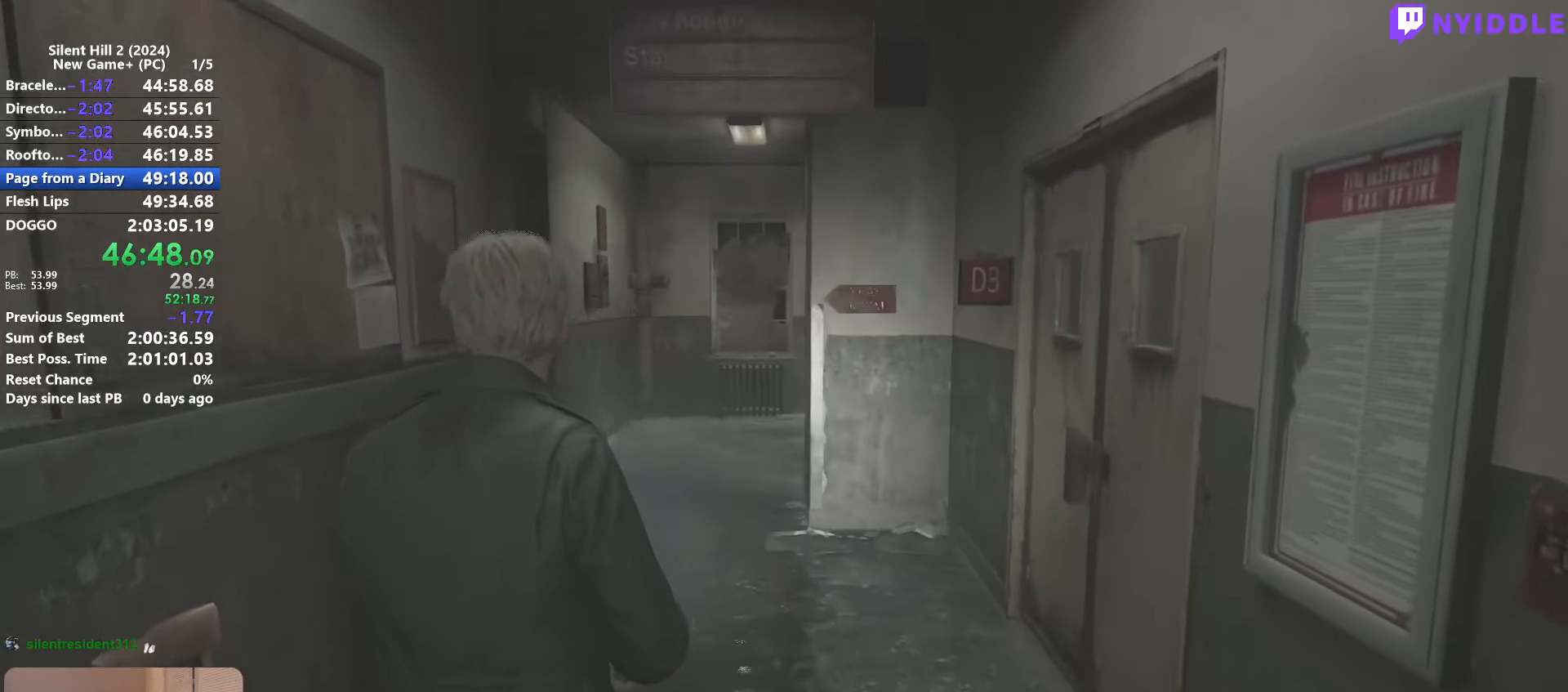
{"keys": ["shift", "w"], "mouse": [], "events": []}
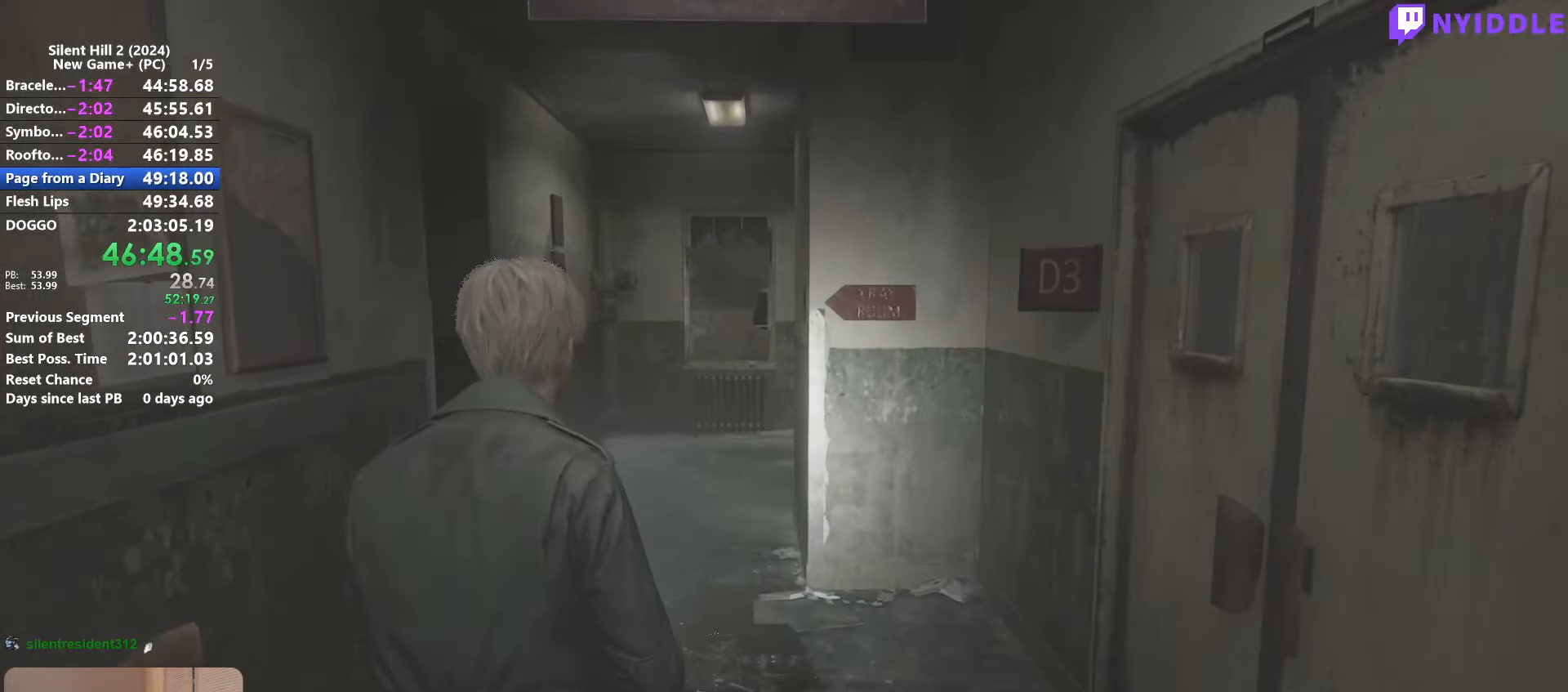
{"keys": ["shift", "w"], "mouse": [], "events": []}
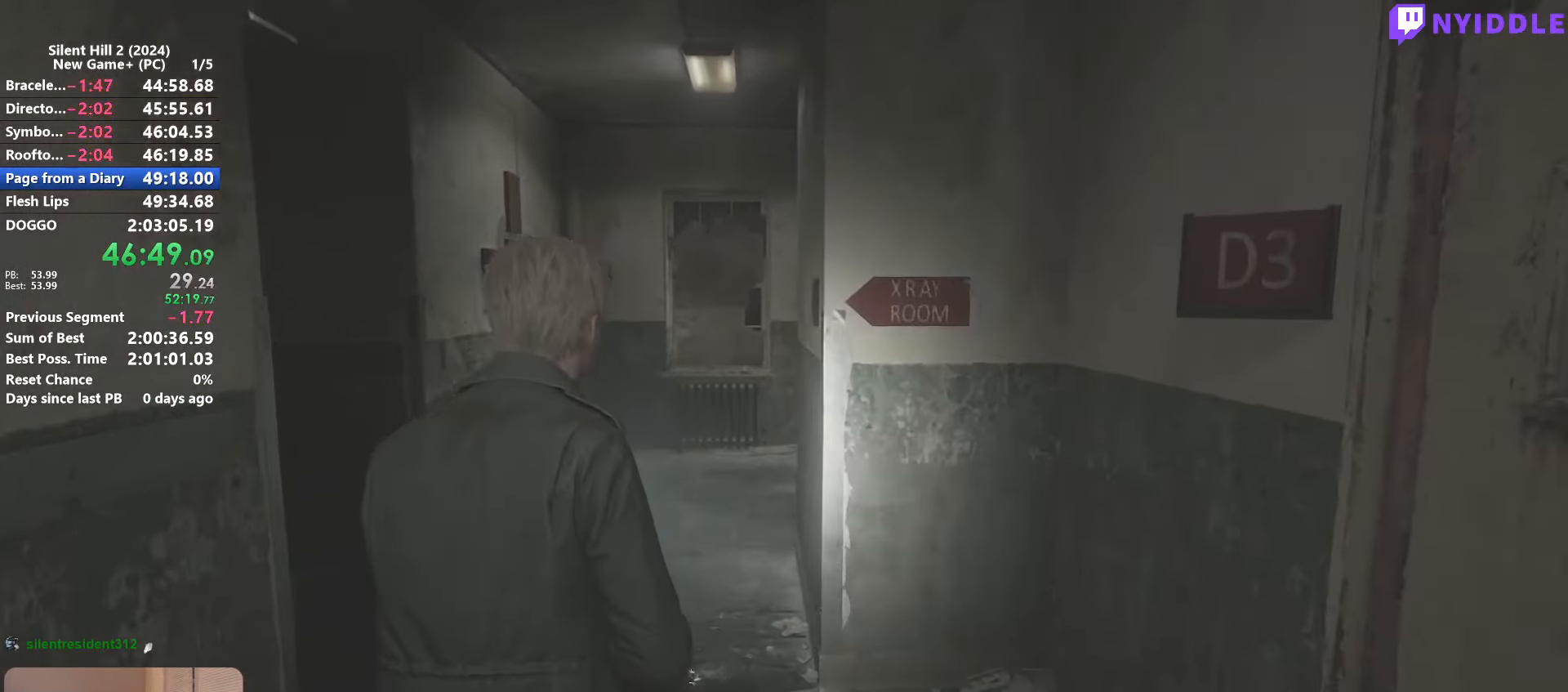
{"keys": ["shift", "w"], "mouse": [], "events": []}
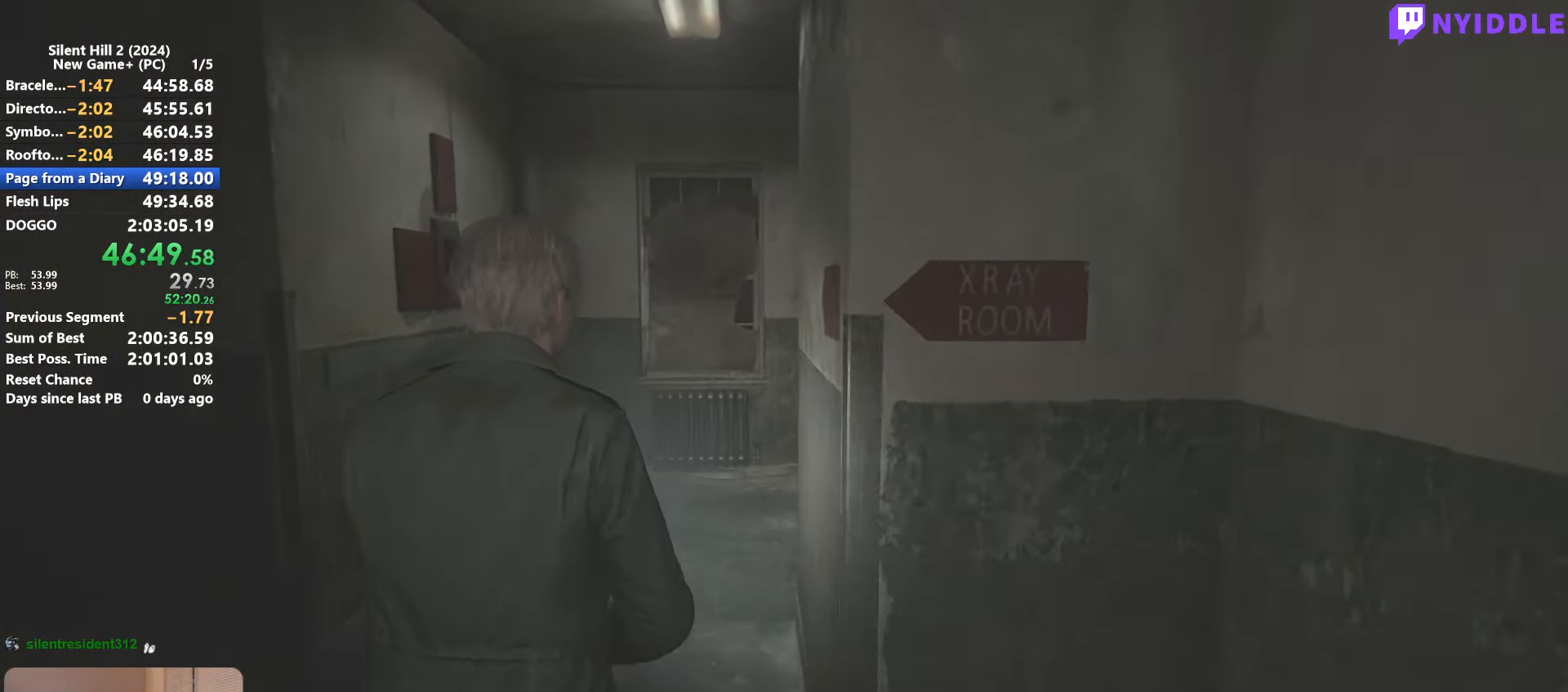
{"keys": ["shift", "w"], "mouse": [], "events": []}
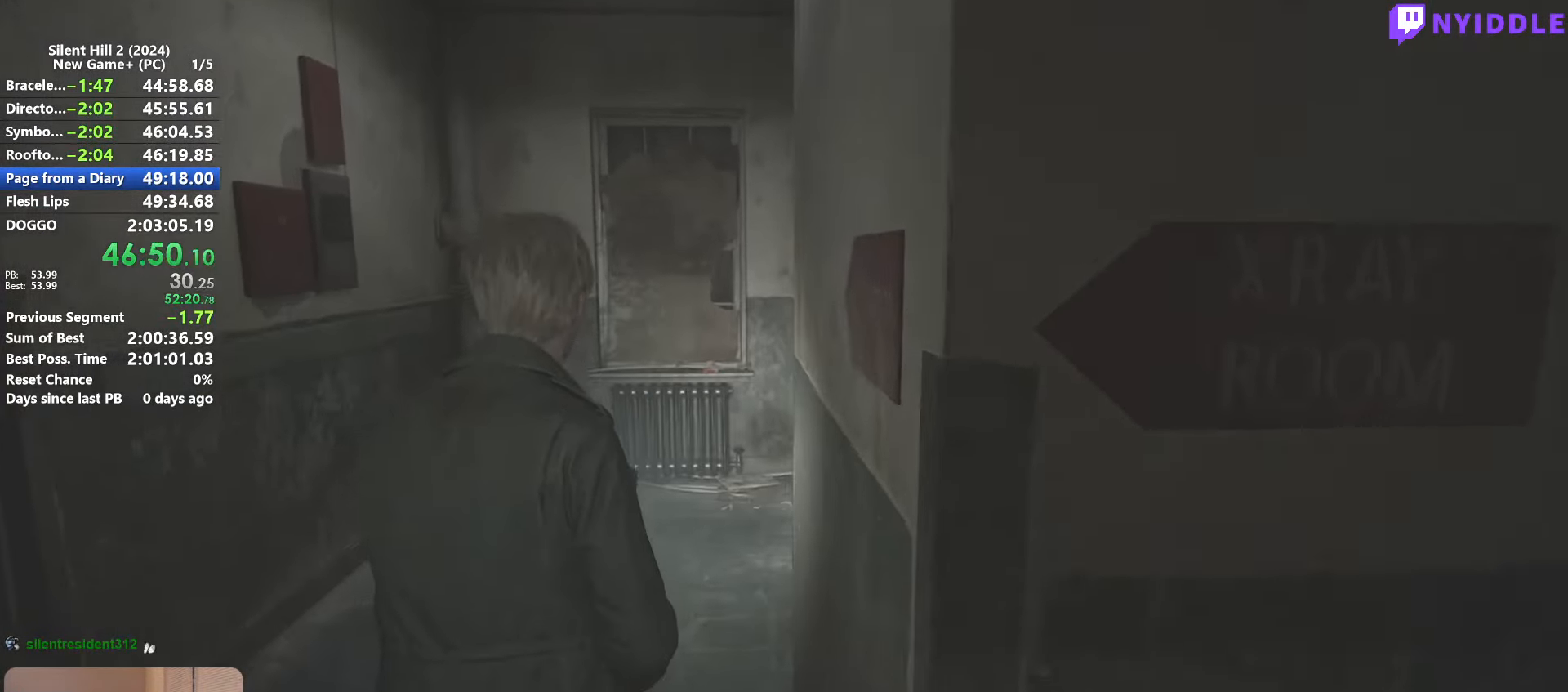
{"keys": ["shift", "w"], "mouse": [], "events": [[350, "e", "down"], [450, "e", "up"]]}
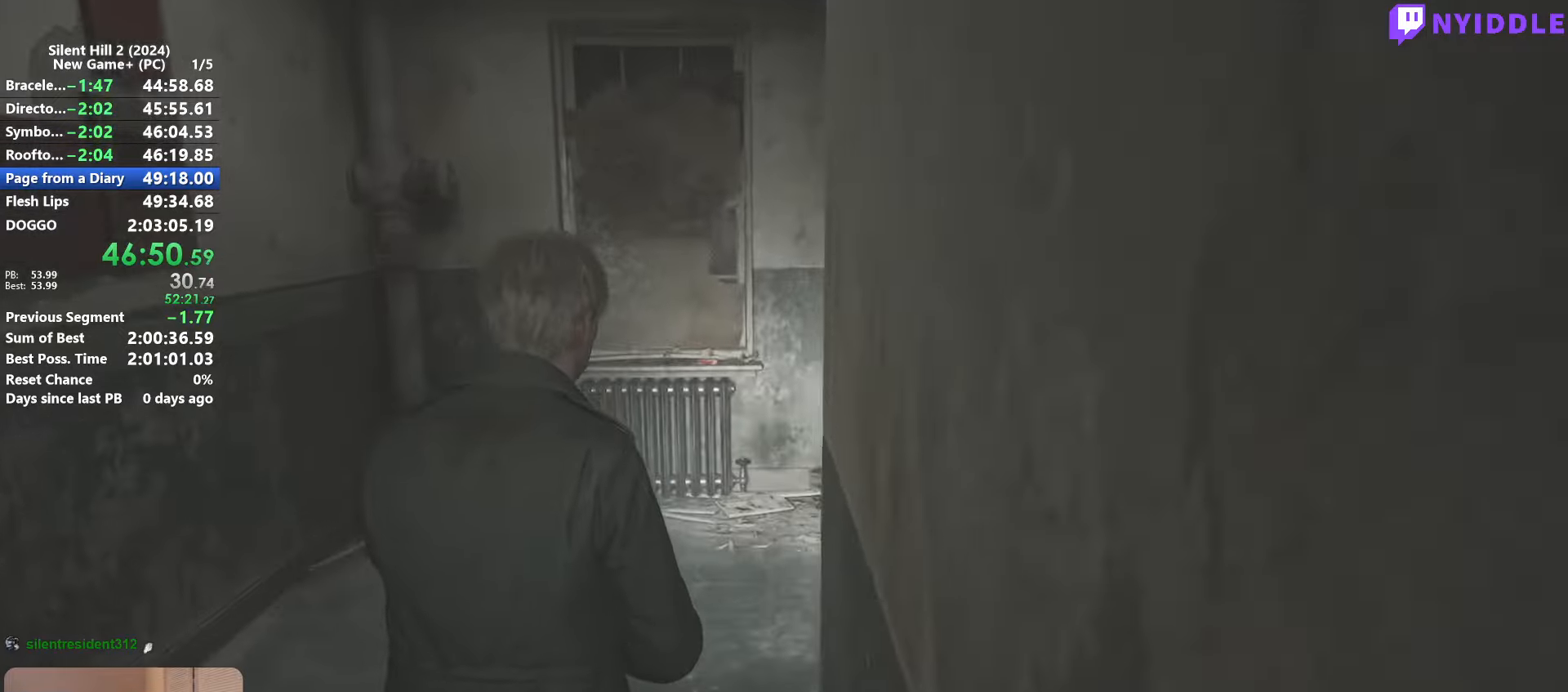
{"keys": ["e", "shift", "w"], "mouse": [], "events": [[83, "e", "down"], [133, "e", "up"], [266, "e", "down"], [316, "e", "up"], [416, "e", "down"]]}
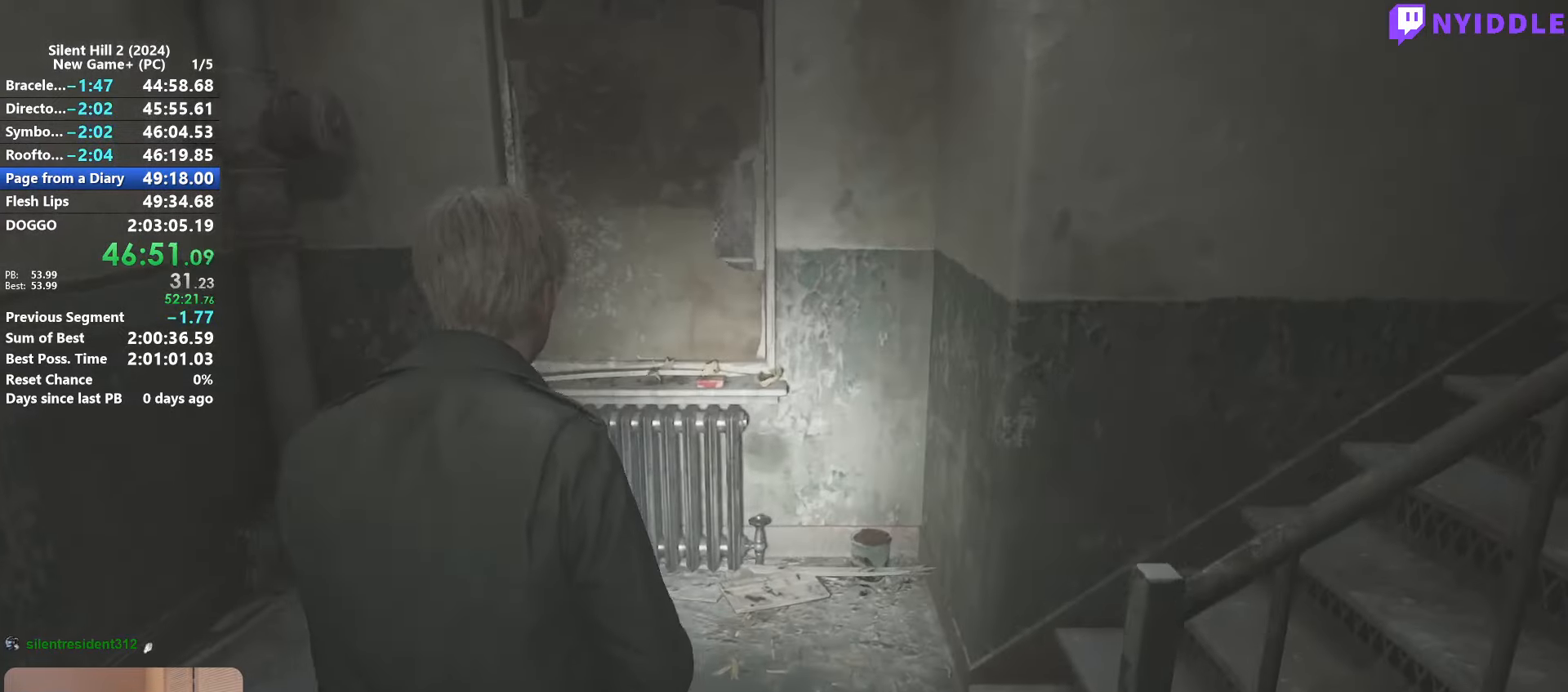
{"keys": ["e", "shift", "w"], "mouse": [], "events": [[50, "e", "up"], [100, "e", "down"], [200, "e", "up"], [283, "e", "down"], [383, "e", "up"], [483, "e", "down"]]}
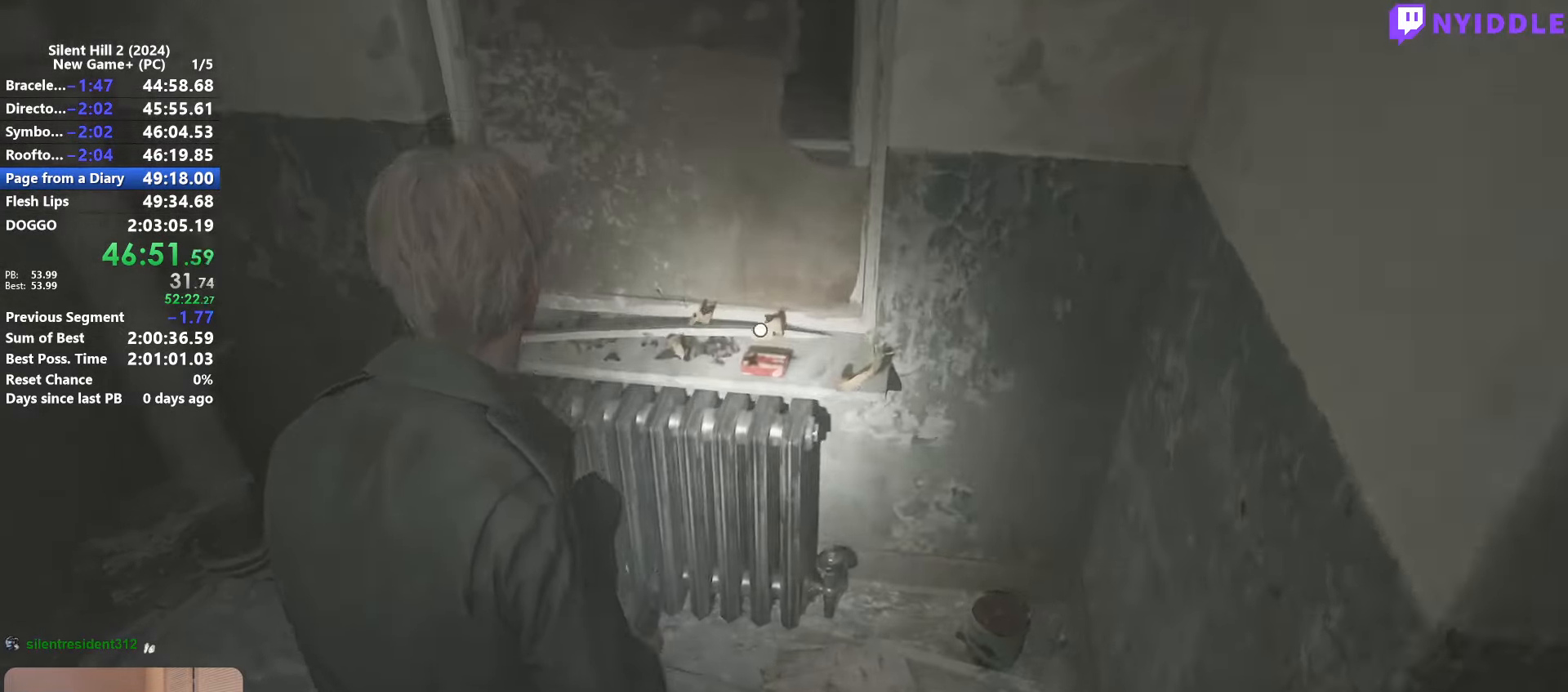
{"keys": ["shift", "w"], "mouse": ["right"], "events": [[66, "e", "up"], [166, "e", "down"], [250, "e", "up"], [350, "e", "down"], [400, "e", "up"], [450, "mouse_right", "down"]]}
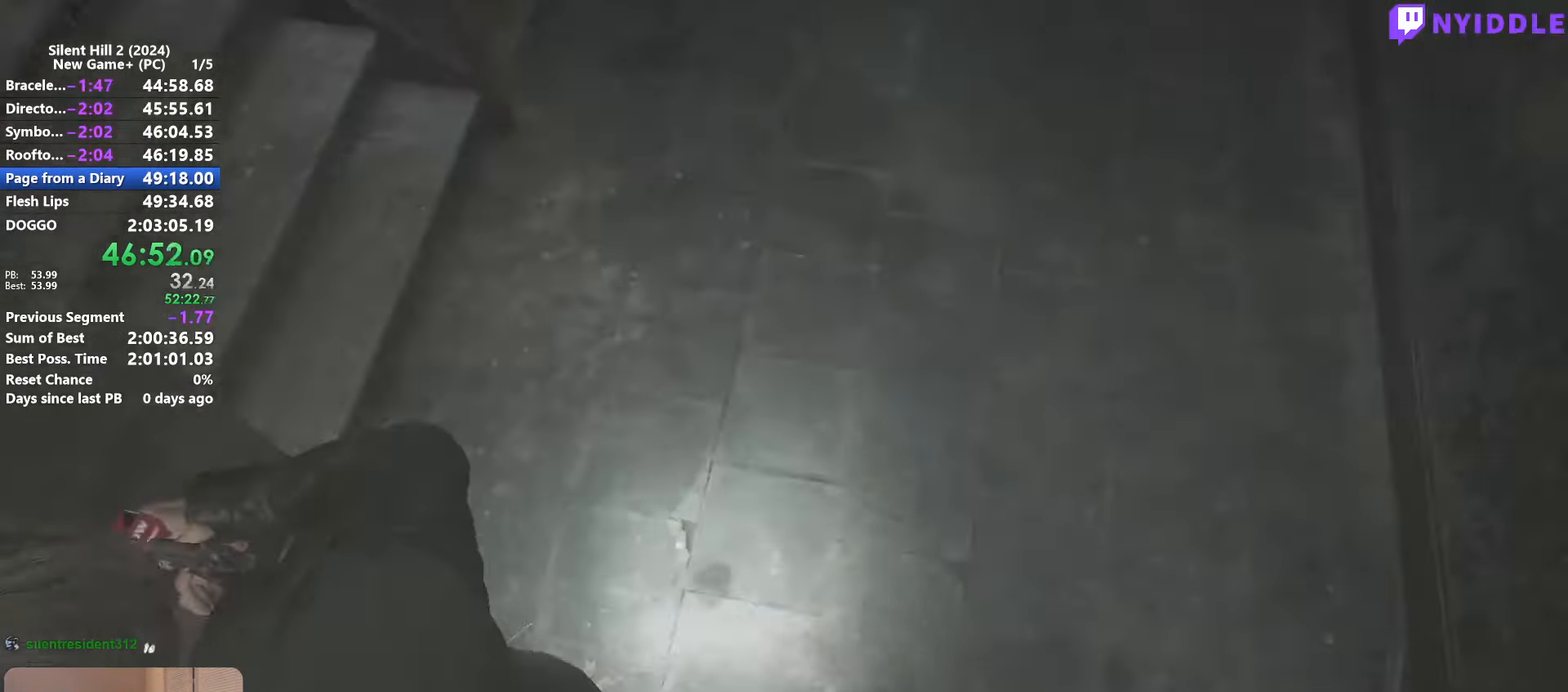
{"keys": ["shift", "w"], "mouse": [], "events": [[33, "mouse_right", "up"]]}
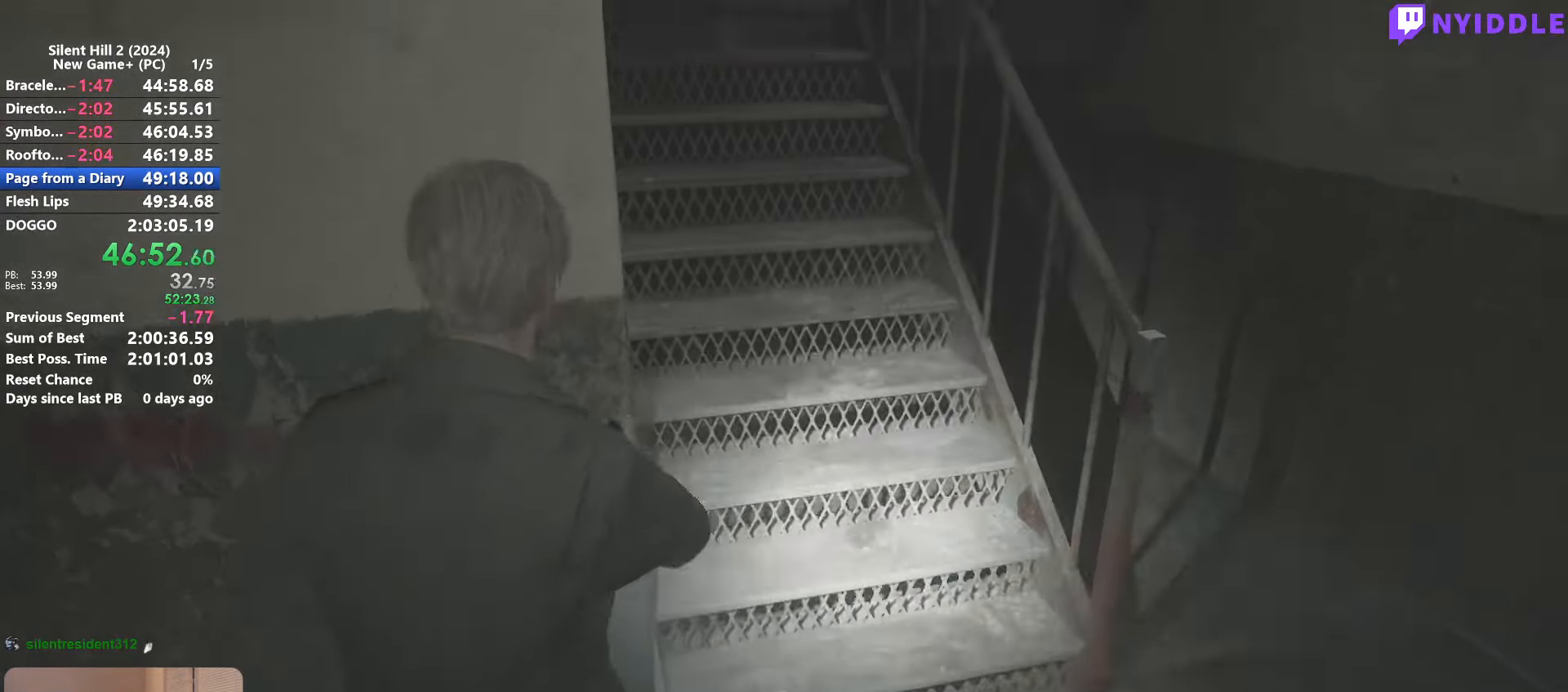
{"keys": ["shift", "w"], "mouse": [], "events": [[100, "d", "down"], [233, "d", "up"]]}
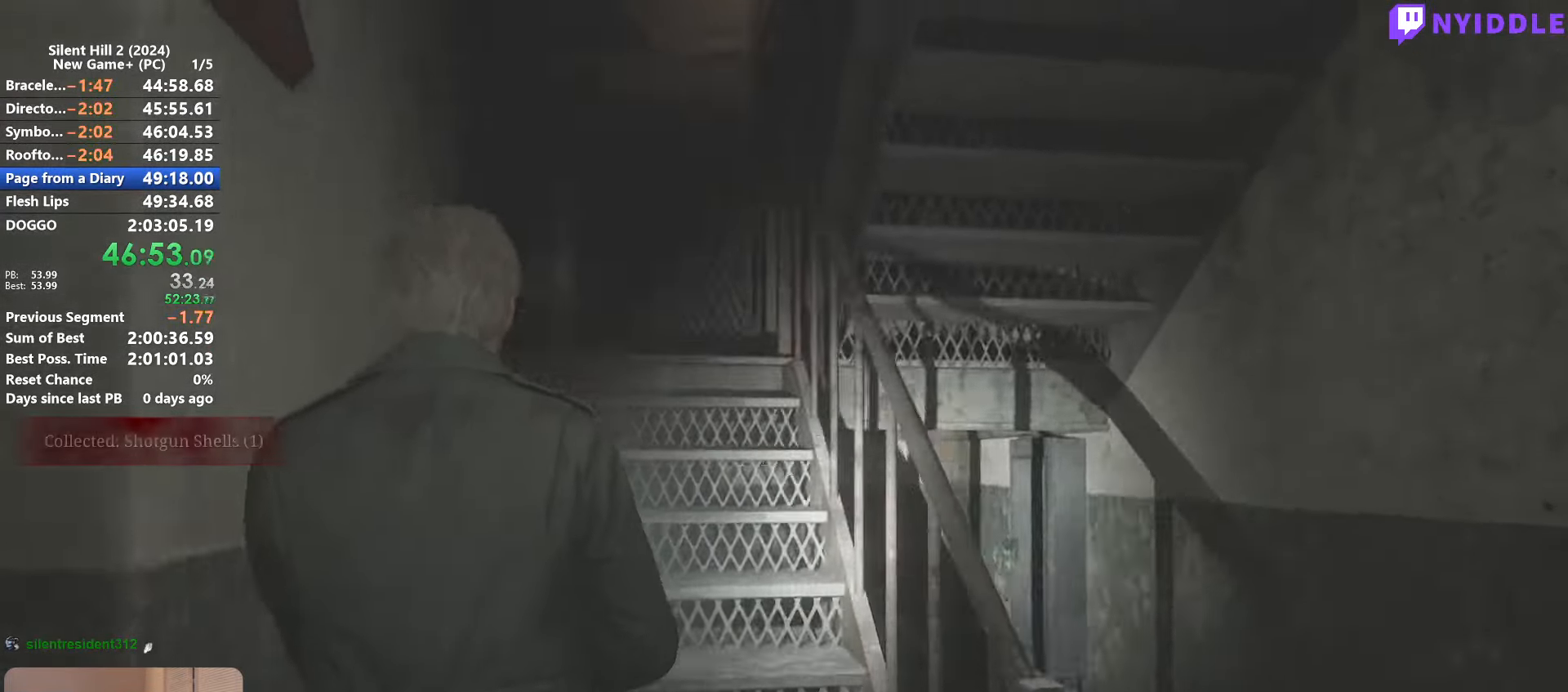
{"keys": ["shift", "w"], "mouse": [], "events": [[66, "space", "down"], [166, "space", "up"]]}
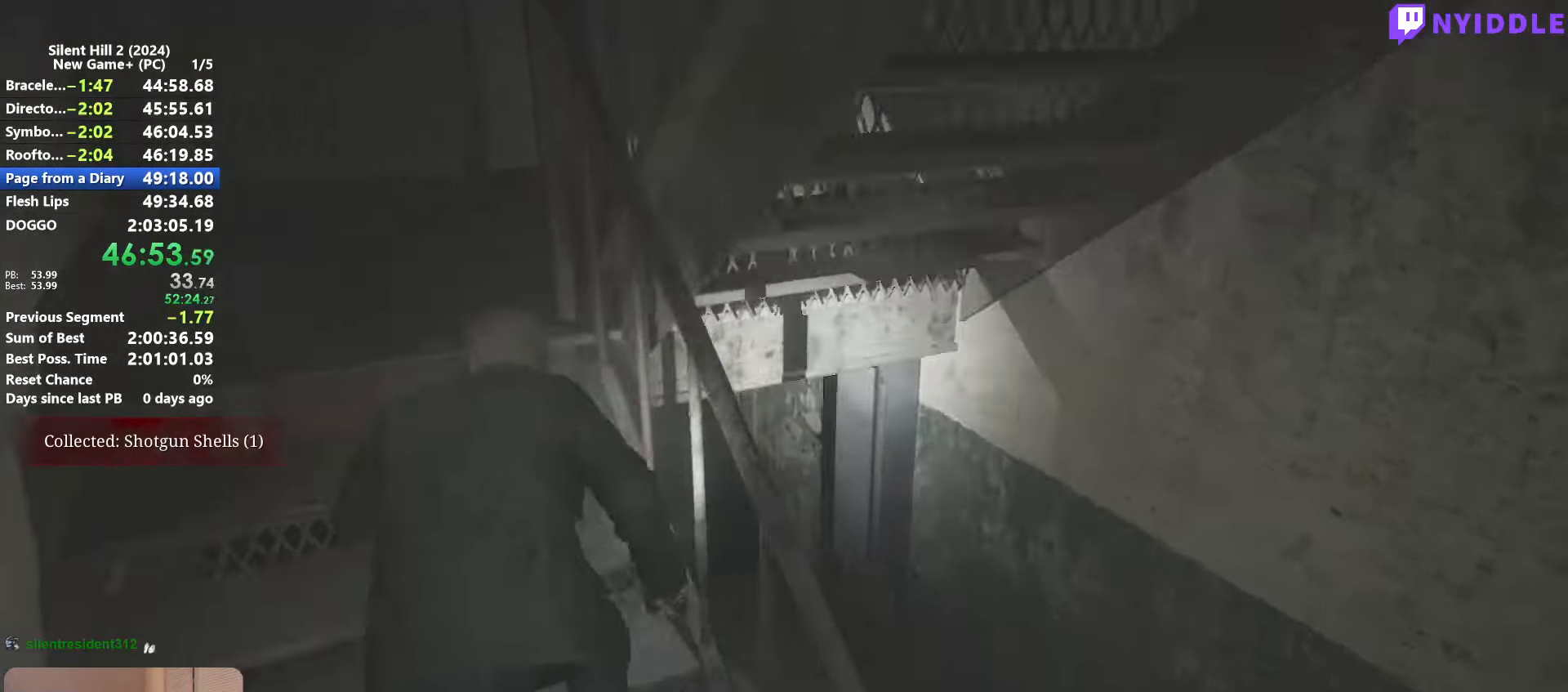
{"keys": ["shift", "w"], "mouse": [], "events": []}
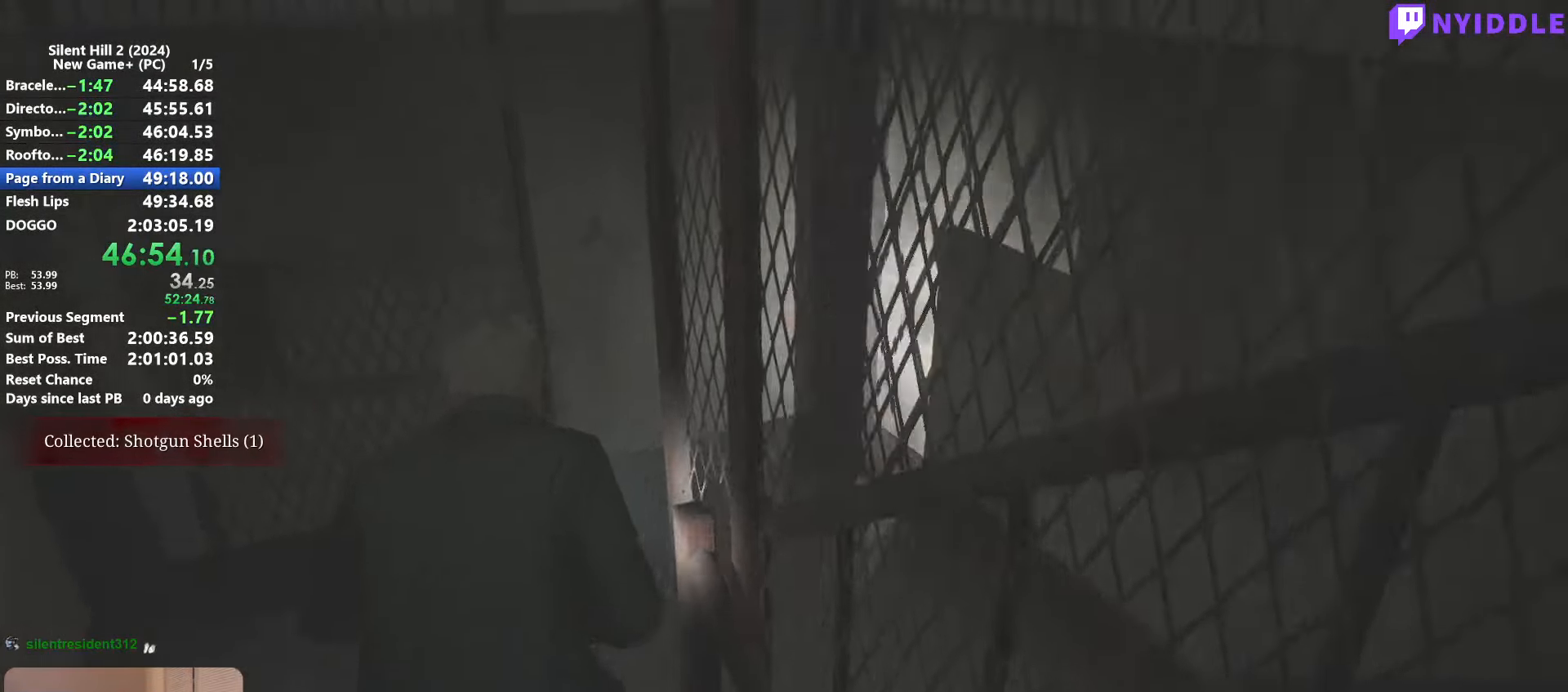
{"keys": ["a", "shift", "w"], "mouse": [], "events": [[483, "a", "down"]]}
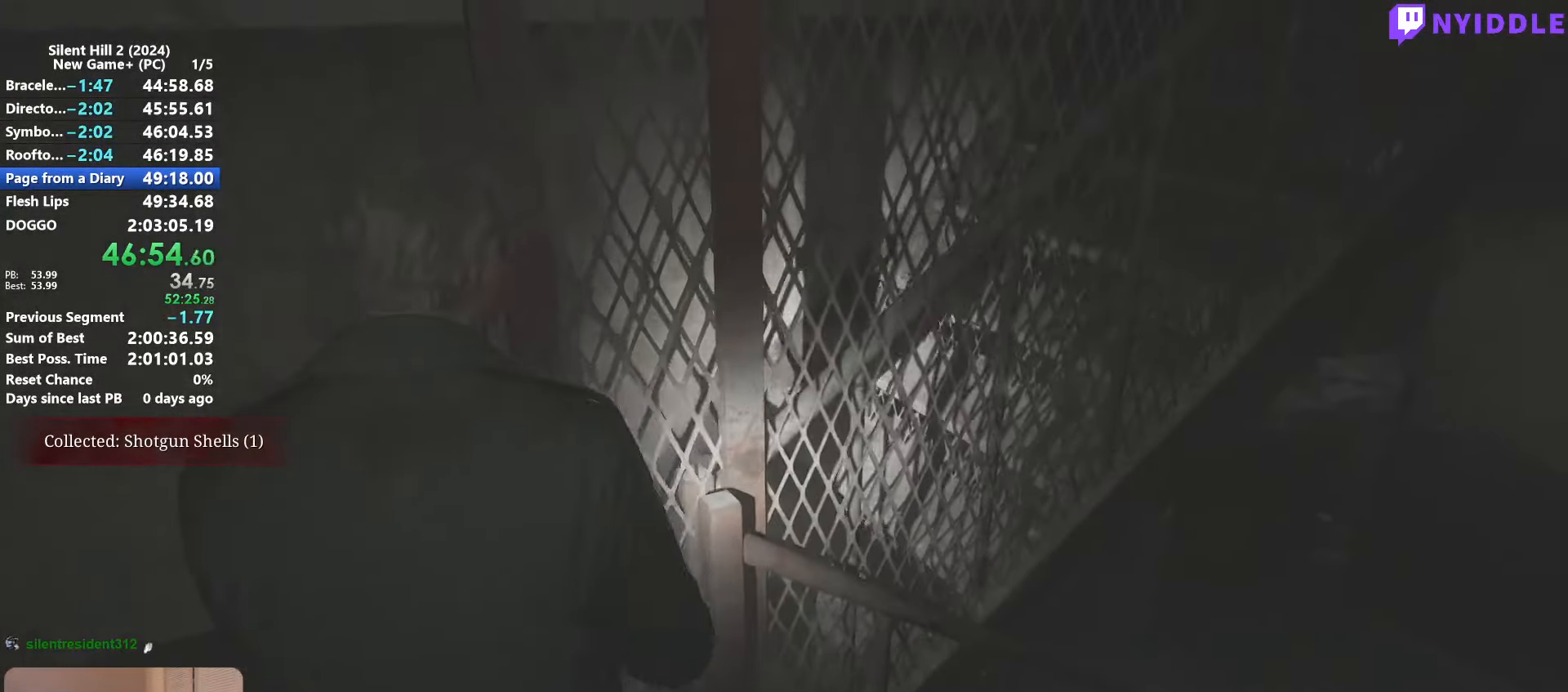
{"keys": ["shift", "w"], "mouse": [], "events": [[300, "a", "up"]]}
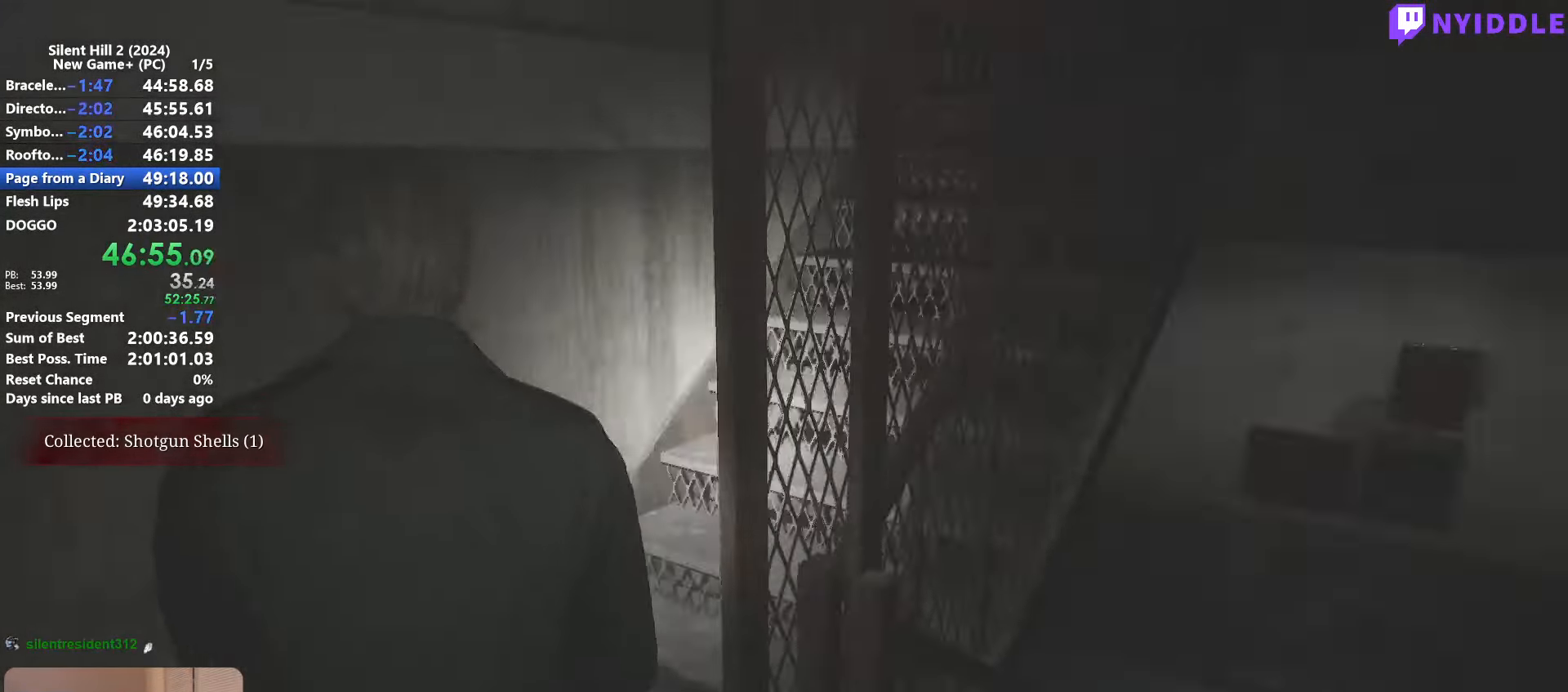
{"keys": ["shift", "w"], "mouse": [], "events": []}
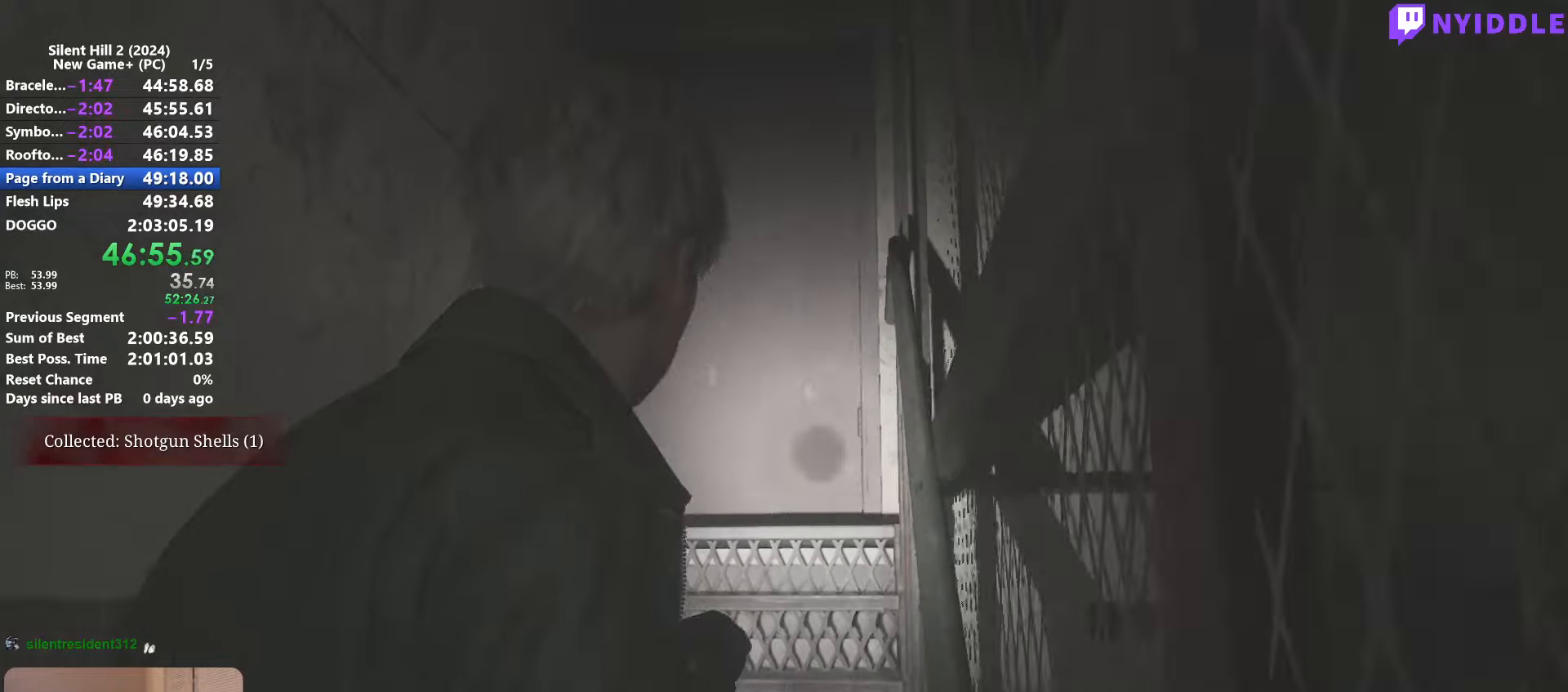
{"keys": ["shift", "w"], "mouse": [], "events": []}
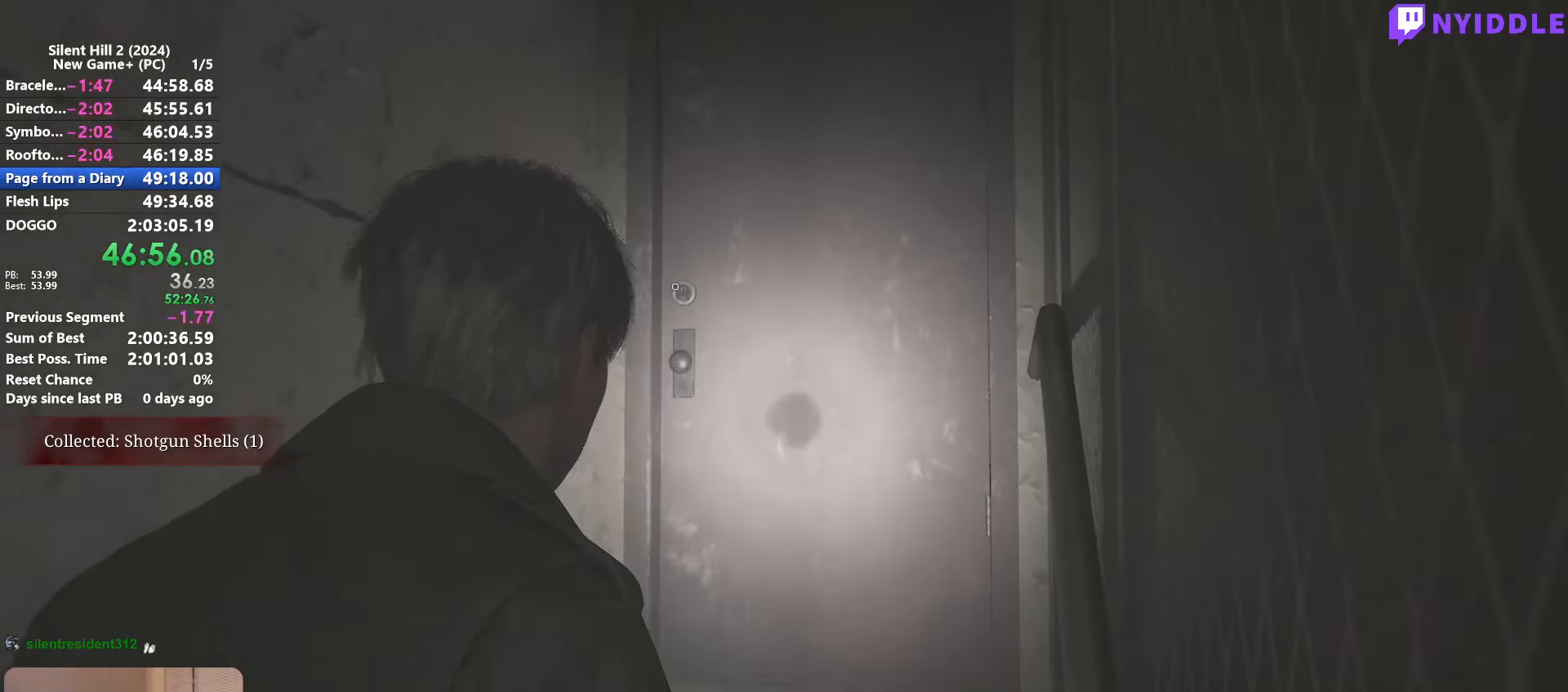
{"keys": ["e"], "mouse": [], "events": [[350, "e", "down"], [350, "shift", "up"], [350, "w", "up"], [450, "e", "up"], [483, "e", "down"]]}
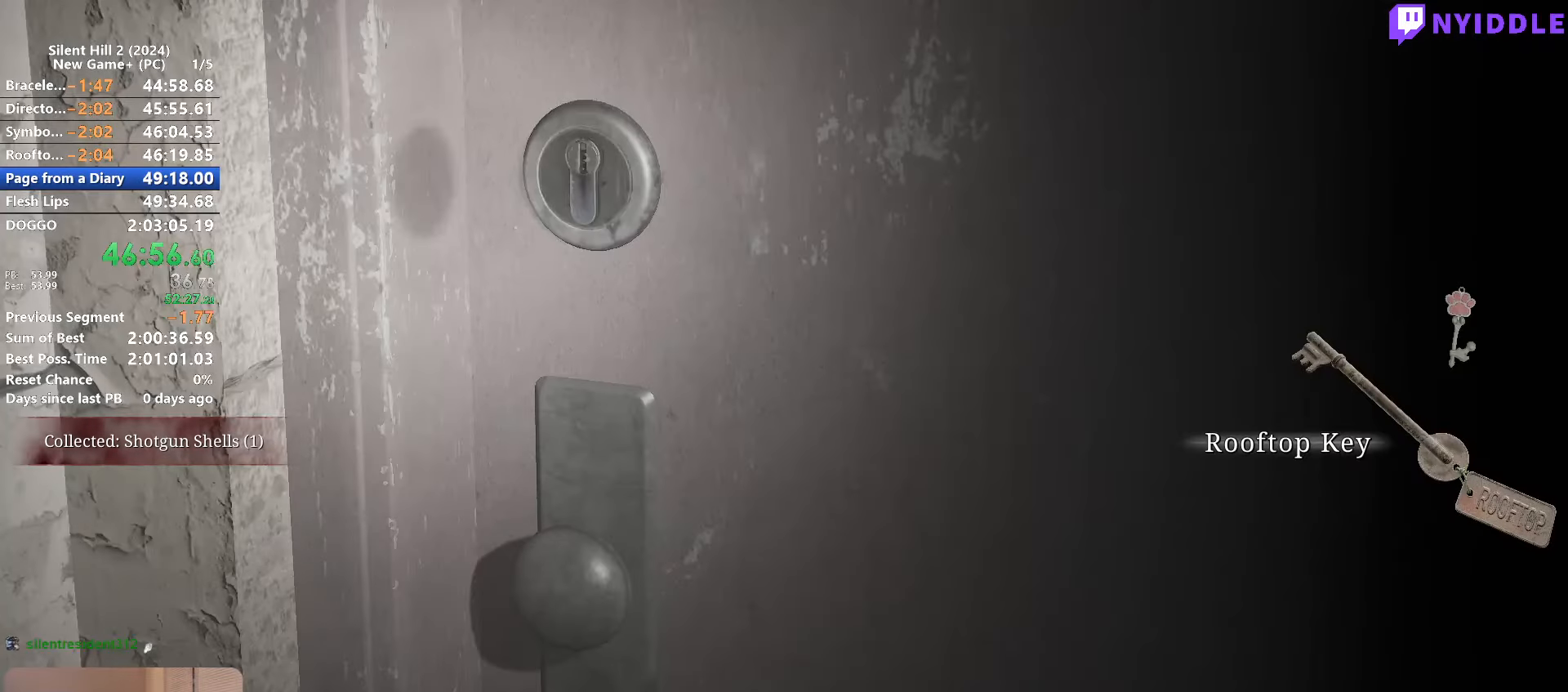
{"keys": [], "mouse": [], "events": [[33, "e", "up"], [83, "e", "down"], [183, "e", "up"], [233, "e", "down"], [267, "e", "up"], [317, "e", "down"], [417, "e", "up"]]}